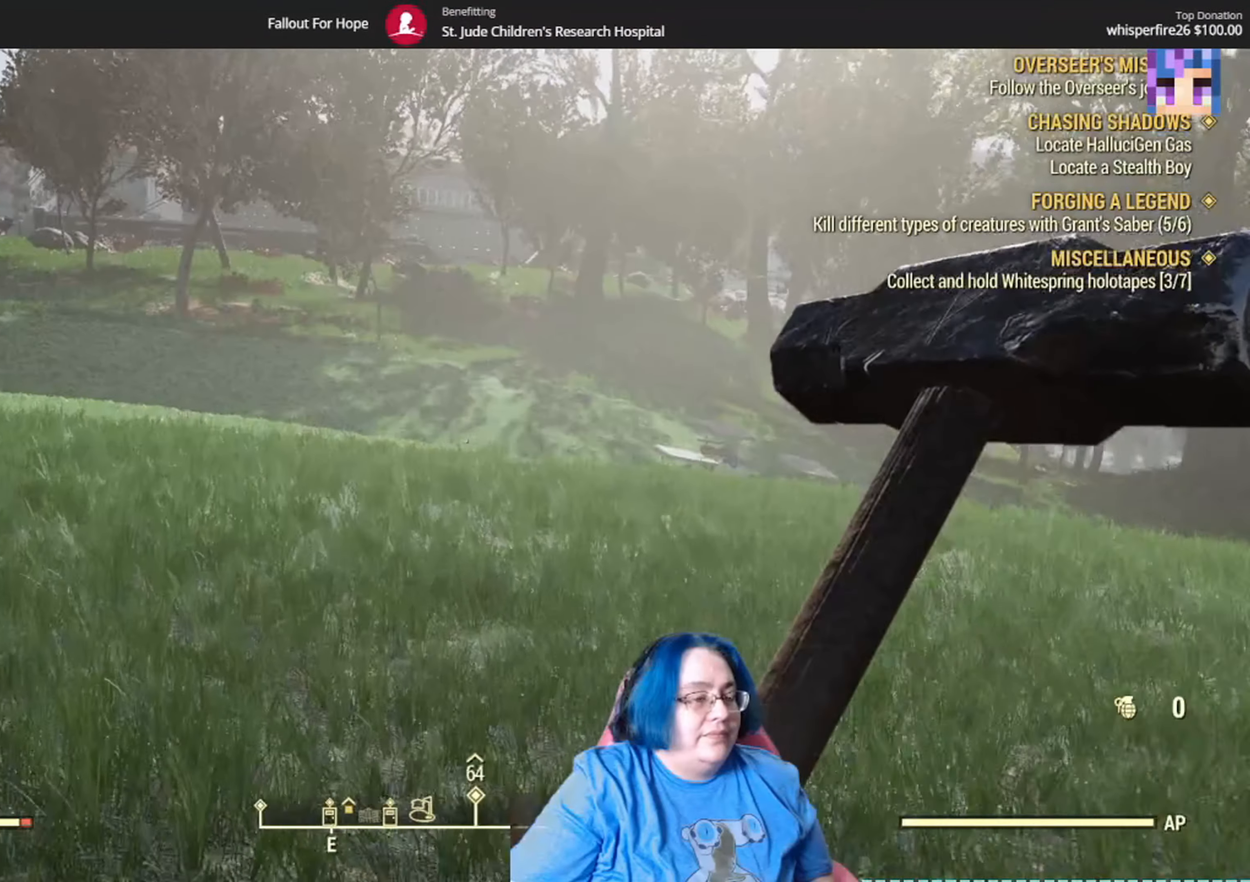
Gameplay with a controller (Xbox layout); each line is a JSON object with the inputs held at the frame after it. "events" lists button and stick changes between this image and that frame as [ms after this image, input, new state], when the widget could be followed in between. Not read: L3 R1.
{"buttons": [], "left_stick": "up", "right_stick": "left", "events": [[34, "right_stick", "center"], [367, "right_stick", "left"]]}
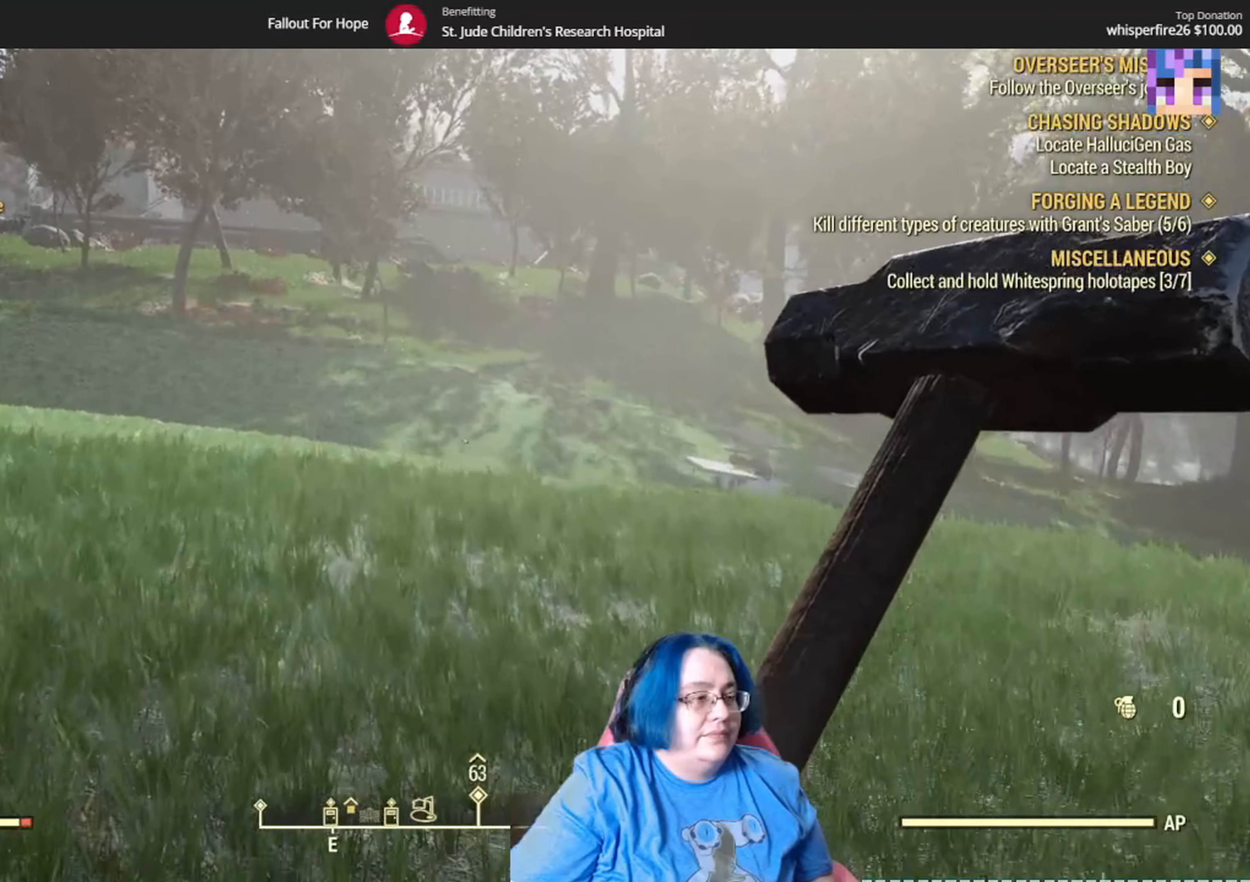
{"buttons": [], "left_stick": "up", "right_stick": "center", "events": [[300, "right_stick", "center"]]}
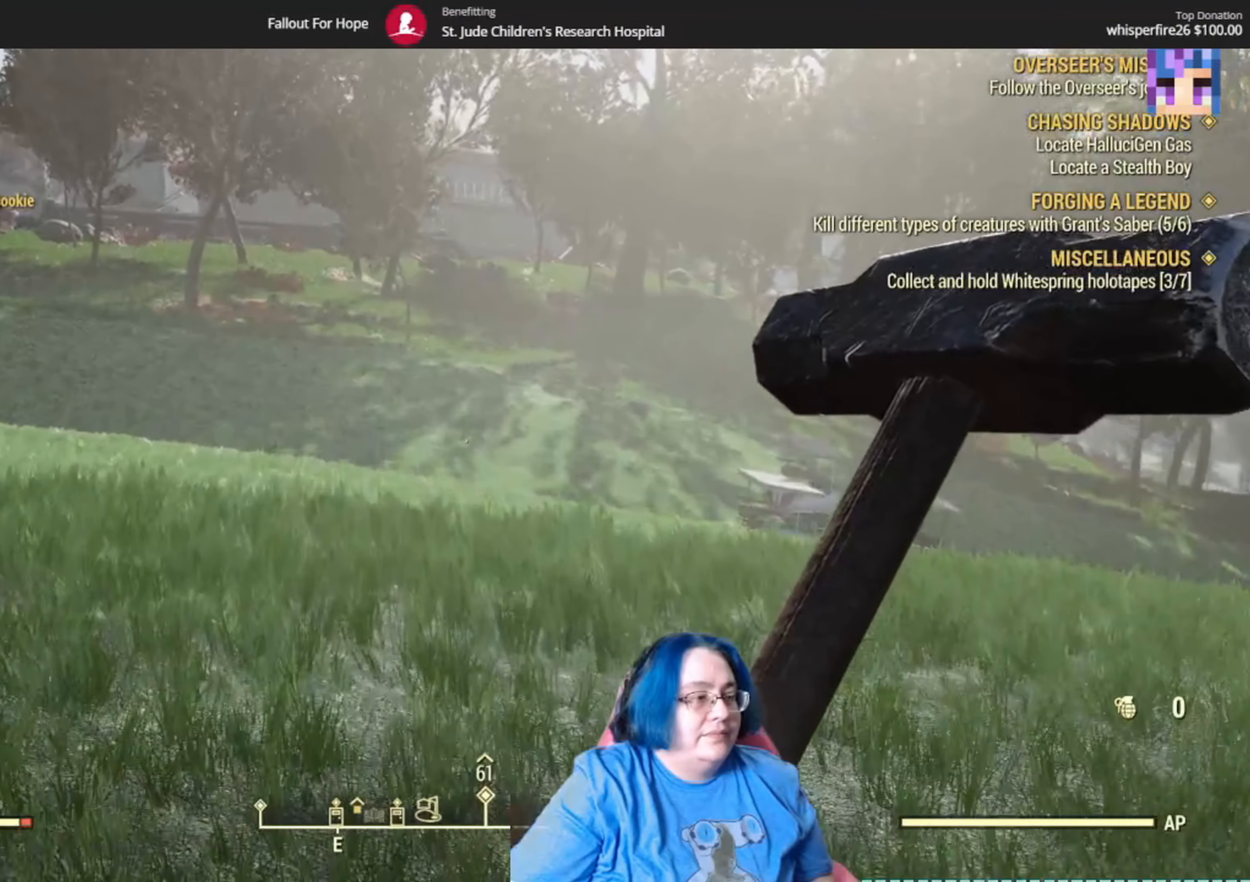
{"buttons": [], "left_stick": "up", "right_stick": "left", "events": [[267, "right_stick", "left"]]}
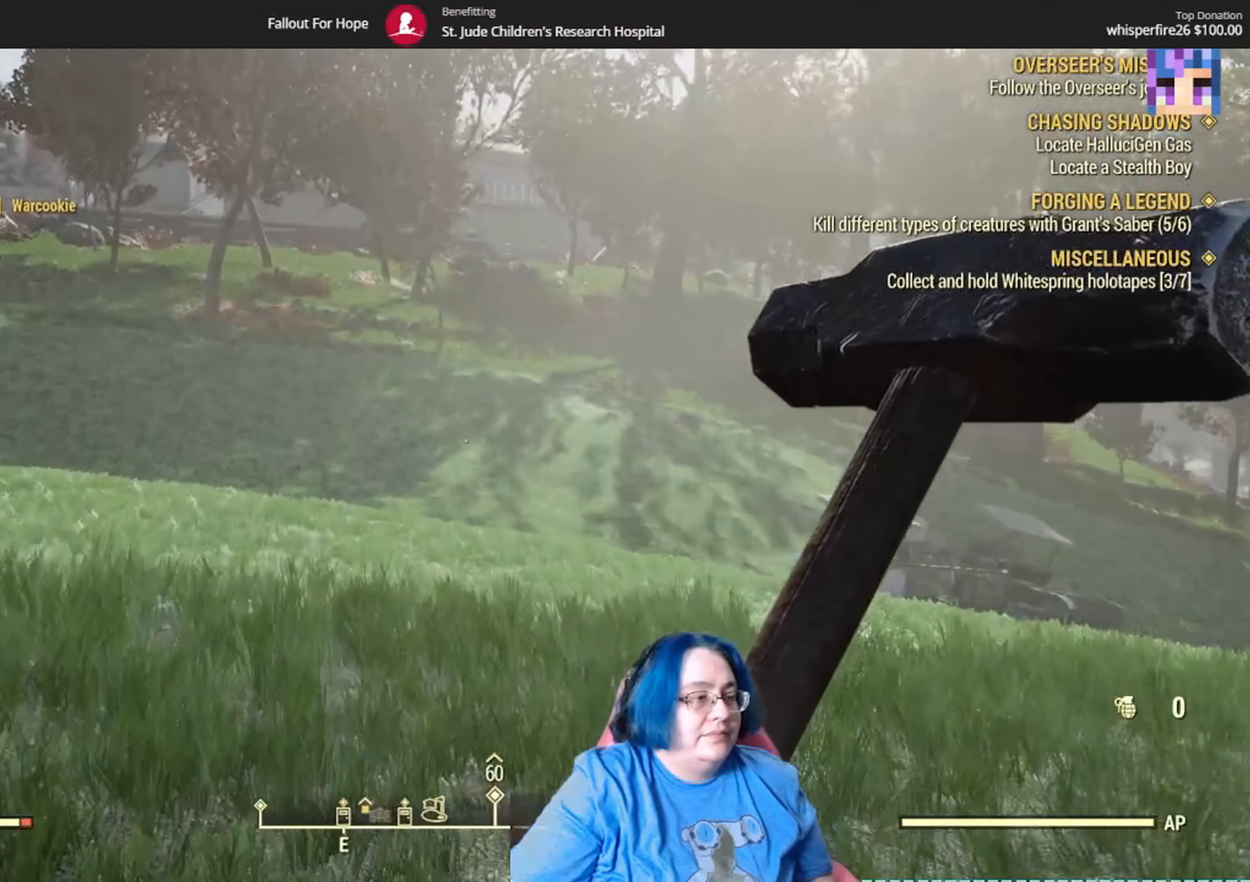
{"buttons": [], "left_stick": "up", "right_stick": "left", "events": []}
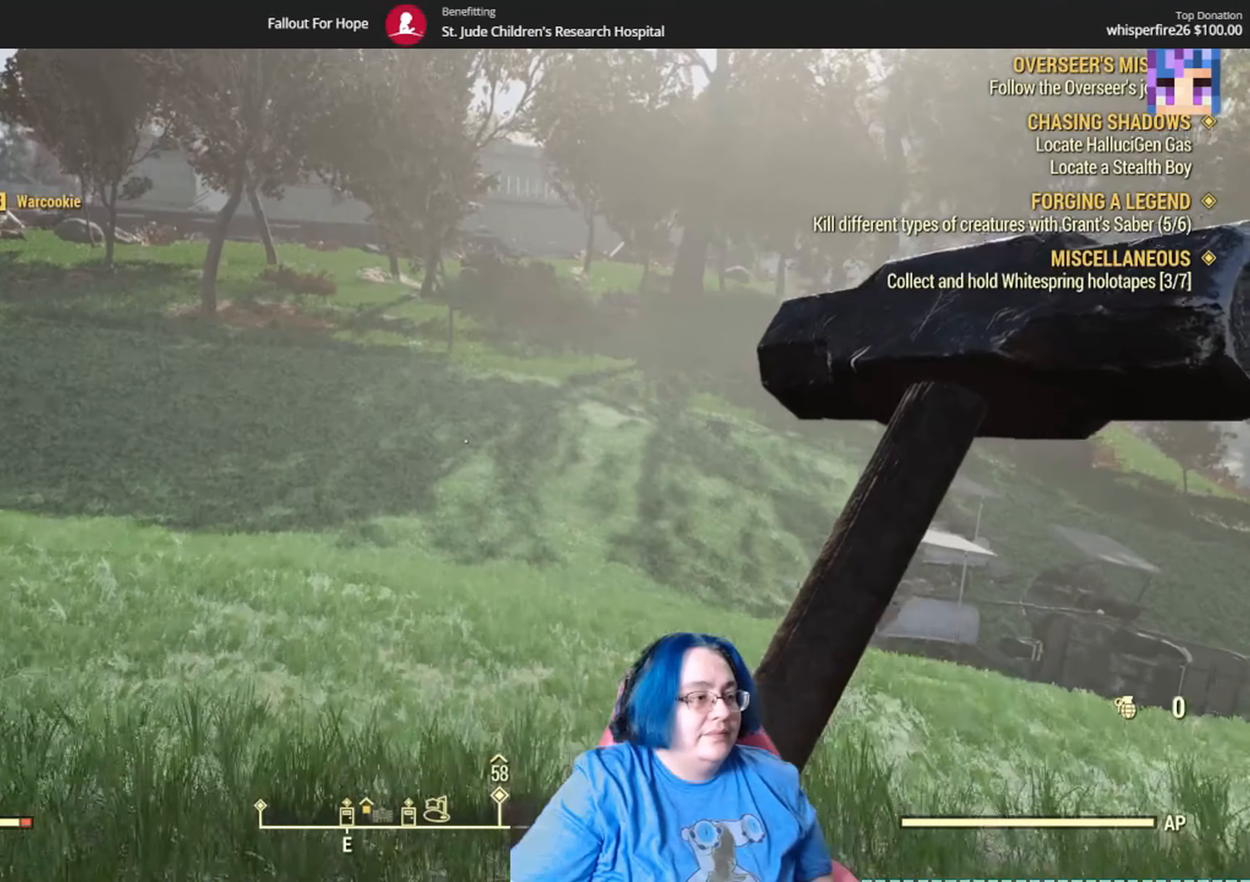
{"buttons": [], "left_stick": "center", "right_stick": "center", "events": [[167, "right_stick", "up-left"], [334, "left_stick", "center"], [467, "right_stick", "center"]]}
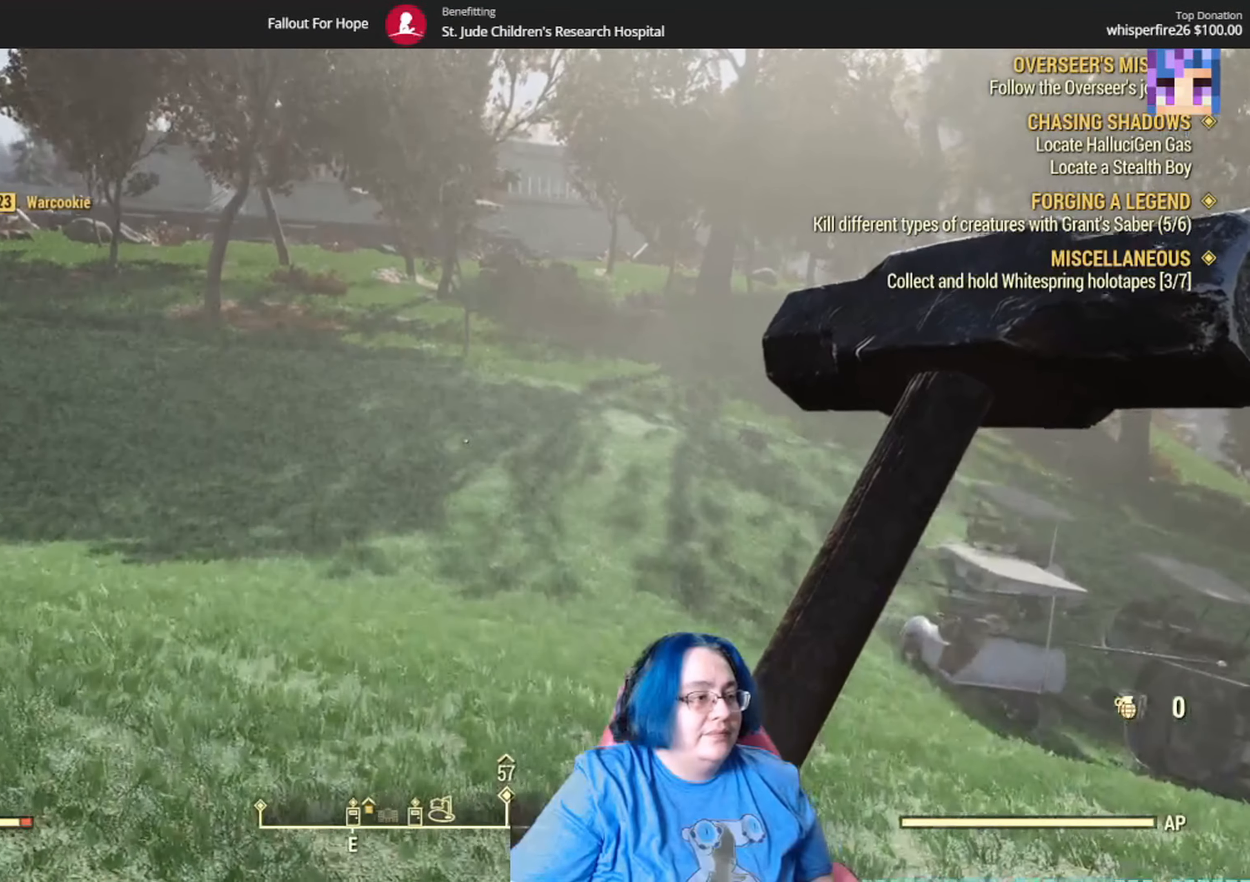
{"buttons": [], "left_stick": "center", "right_stick": "center", "events": [[100, "DPAD_UP", "down"], [333, "DPAD_UP", "up"]]}
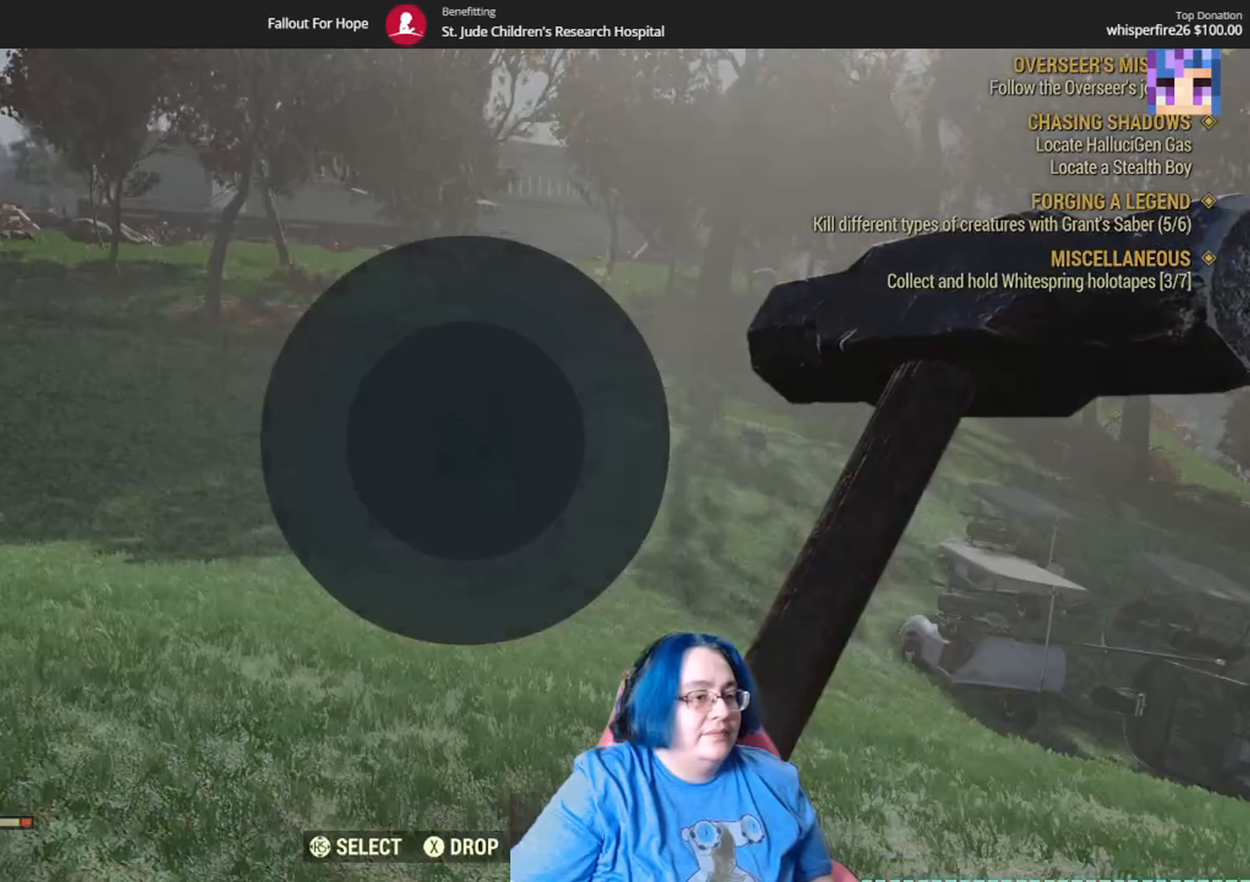
{"buttons": [], "left_stick": "center", "right_stick": "up-right", "events": [[301, "right_stick", "up-right"]]}
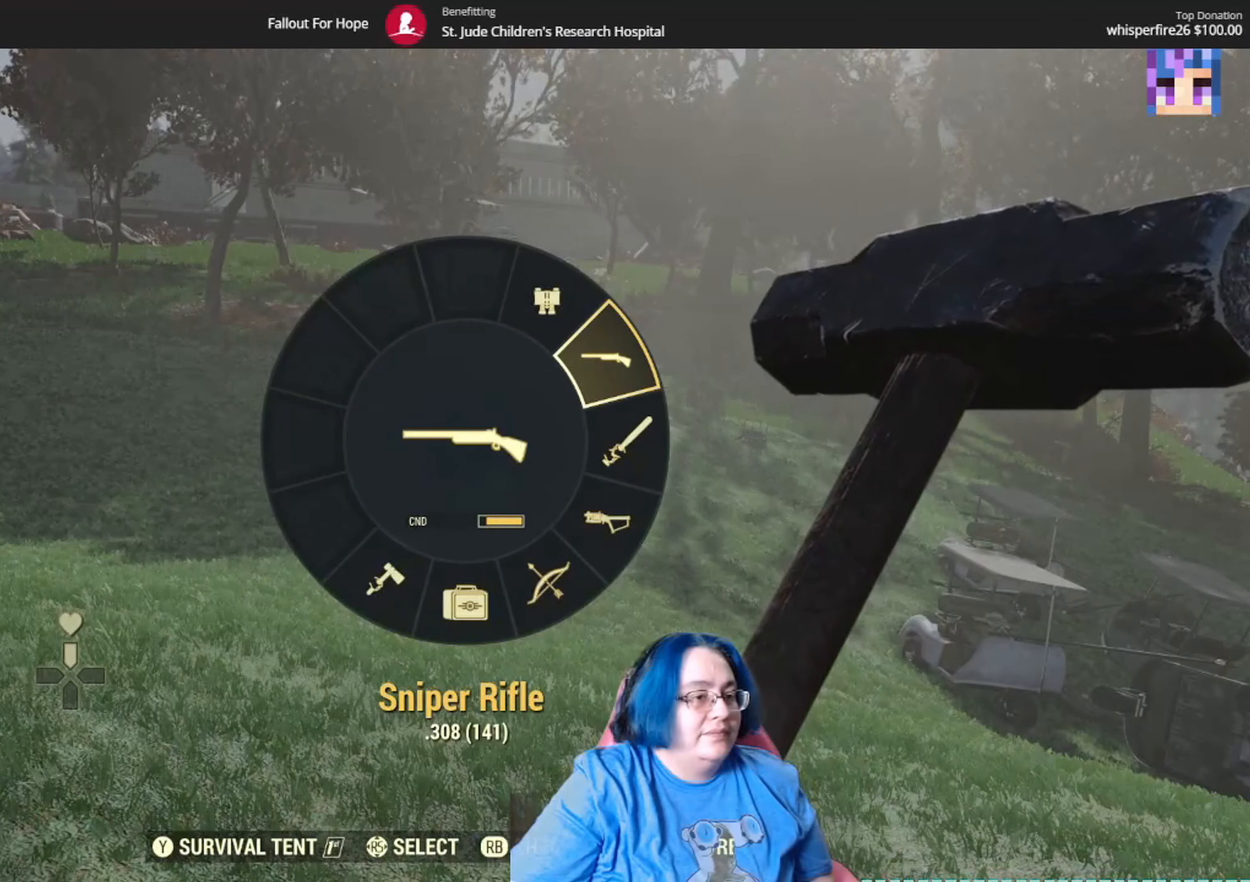
{"buttons": [], "left_stick": "center", "right_stick": "down-right", "events": [[167, "right_stick", "center"], [501, "right_stick", "down-right"]]}
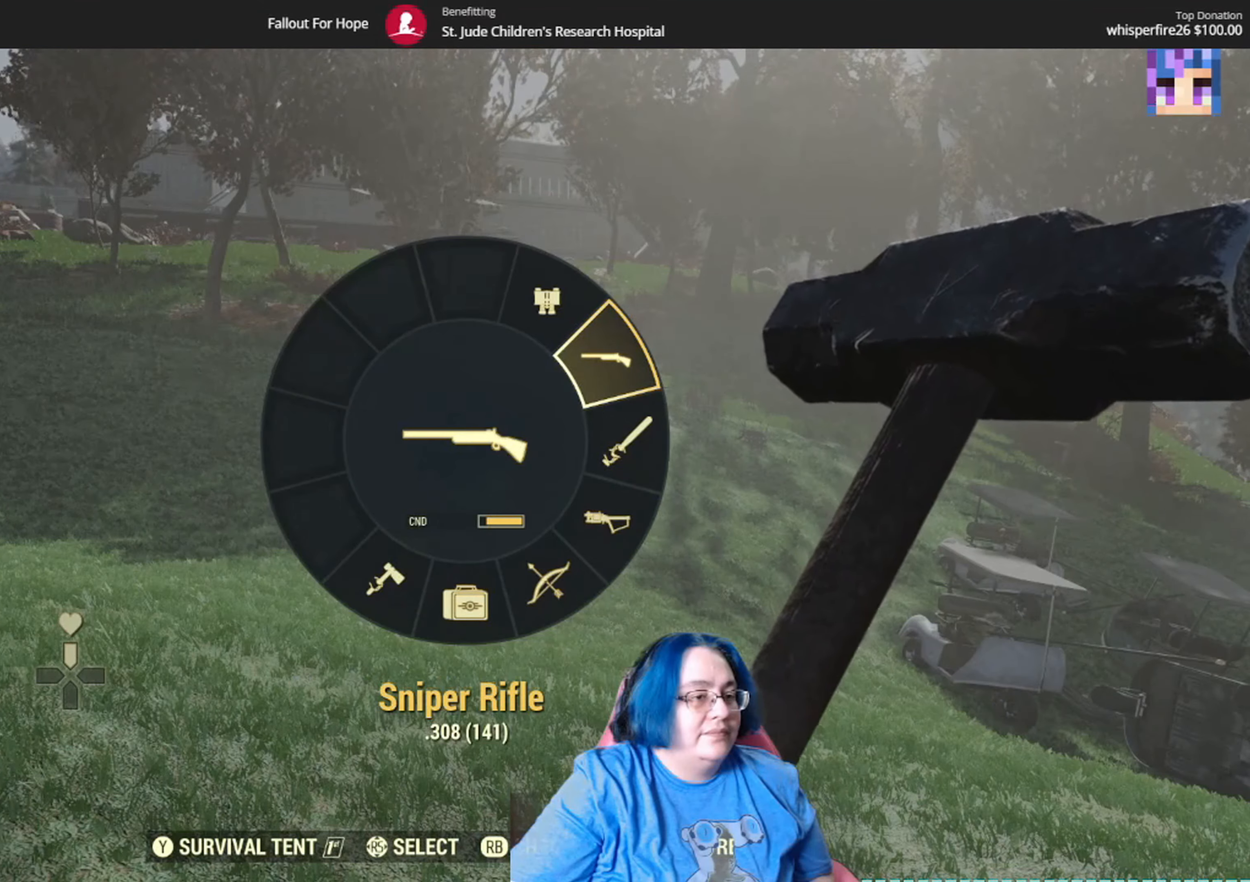
{"buttons": [], "left_stick": "center", "right_stick": "down-right", "events": []}
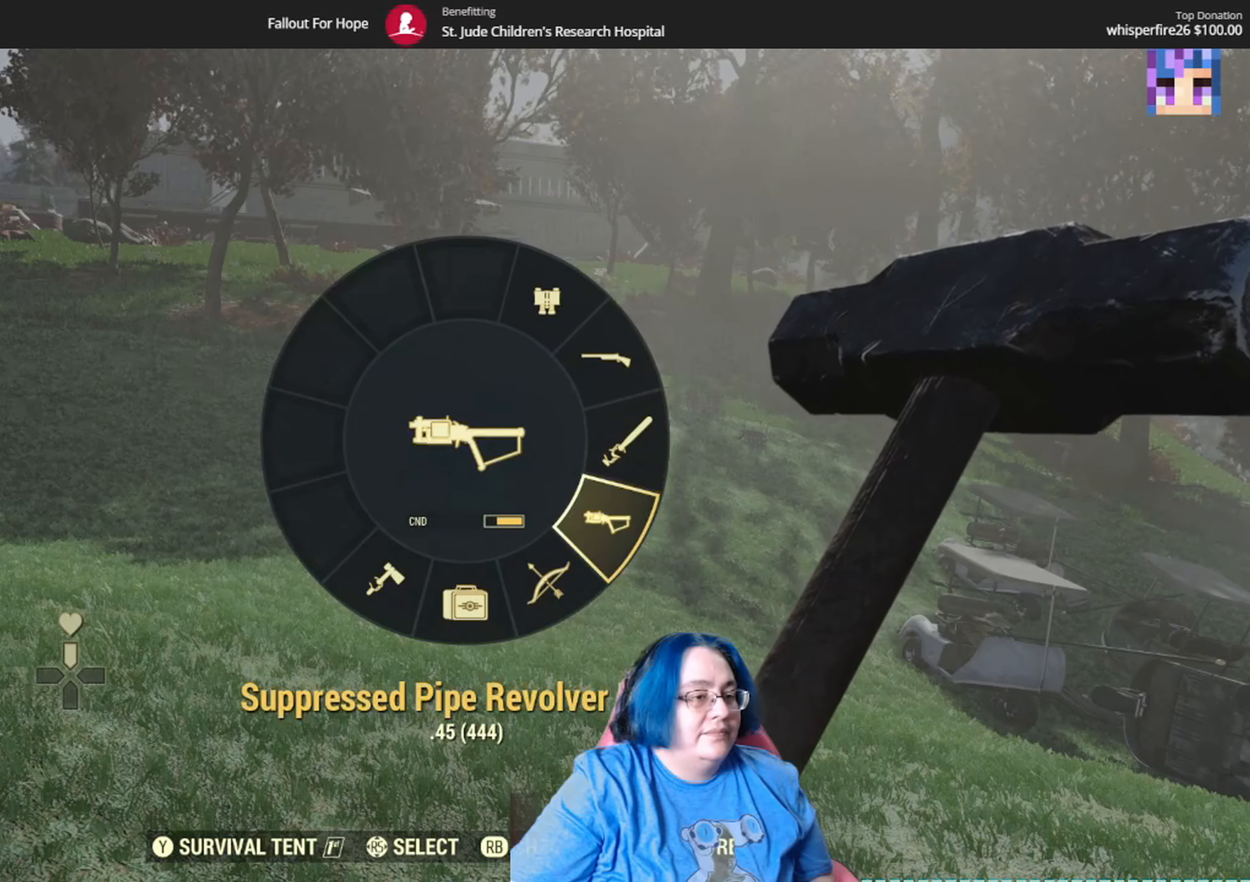
{"buttons": [], "left_stick": "center", "right_stick": "right", "events": [[33, "right_stick", "center"], [467, "right_stick", "right"]]}
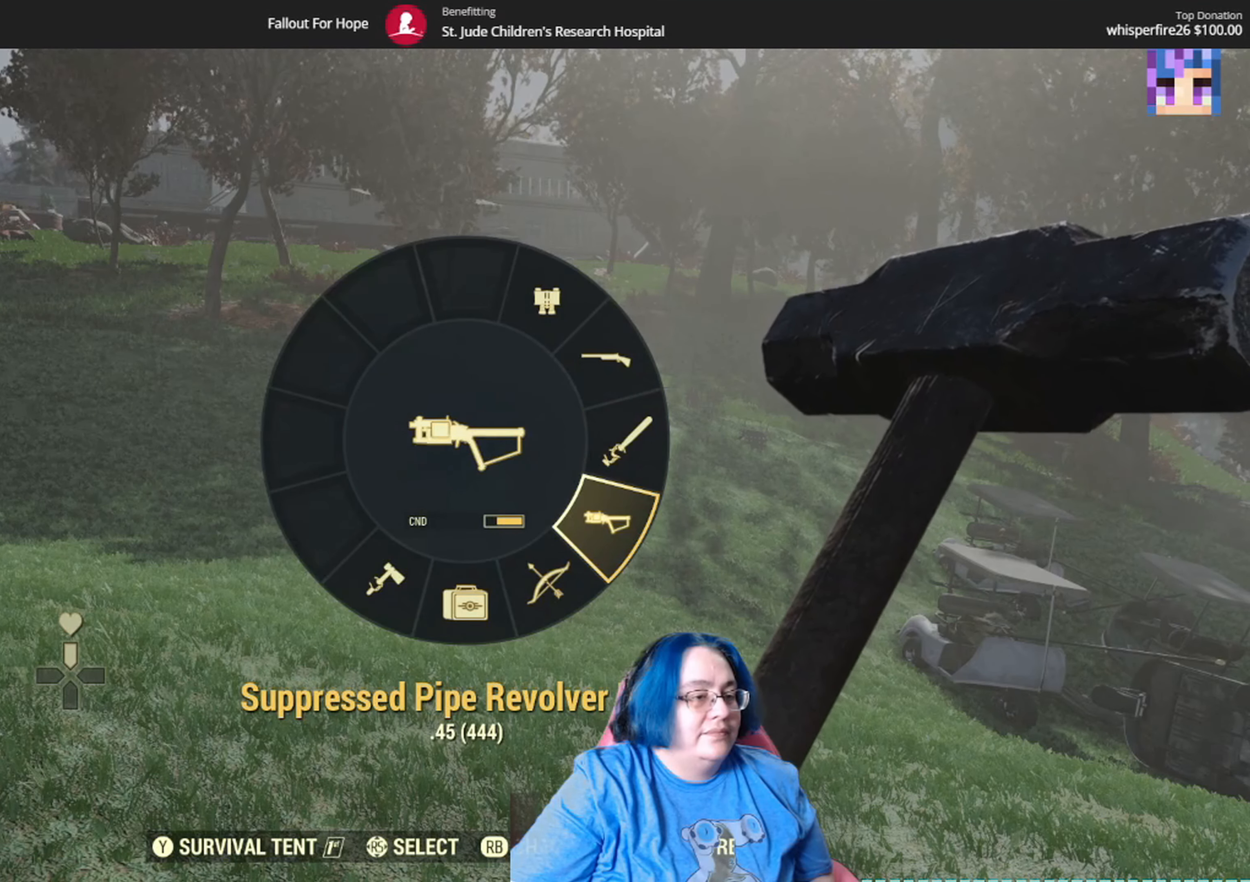
{"buttons": [], "left_stick": "center", "right_stick": "down-left", "events": [[33, "right_stick", "down-right"], [166, "right_stick", "down"], [367, "right_stick", "down-left"]]}
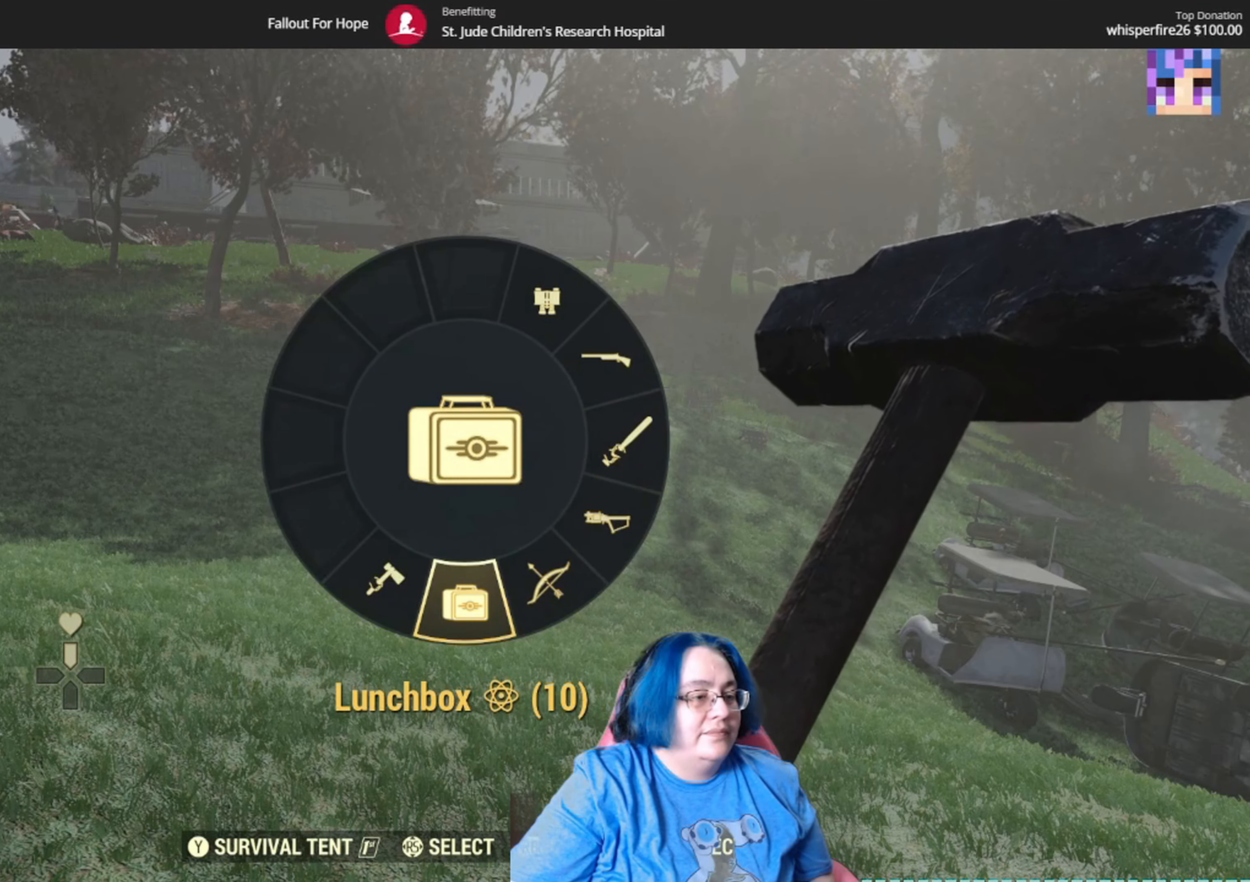
{"buttons": [], "left_stick": "center", "right_stick": "center", "events": [[467, "right_stick", "center"]]}
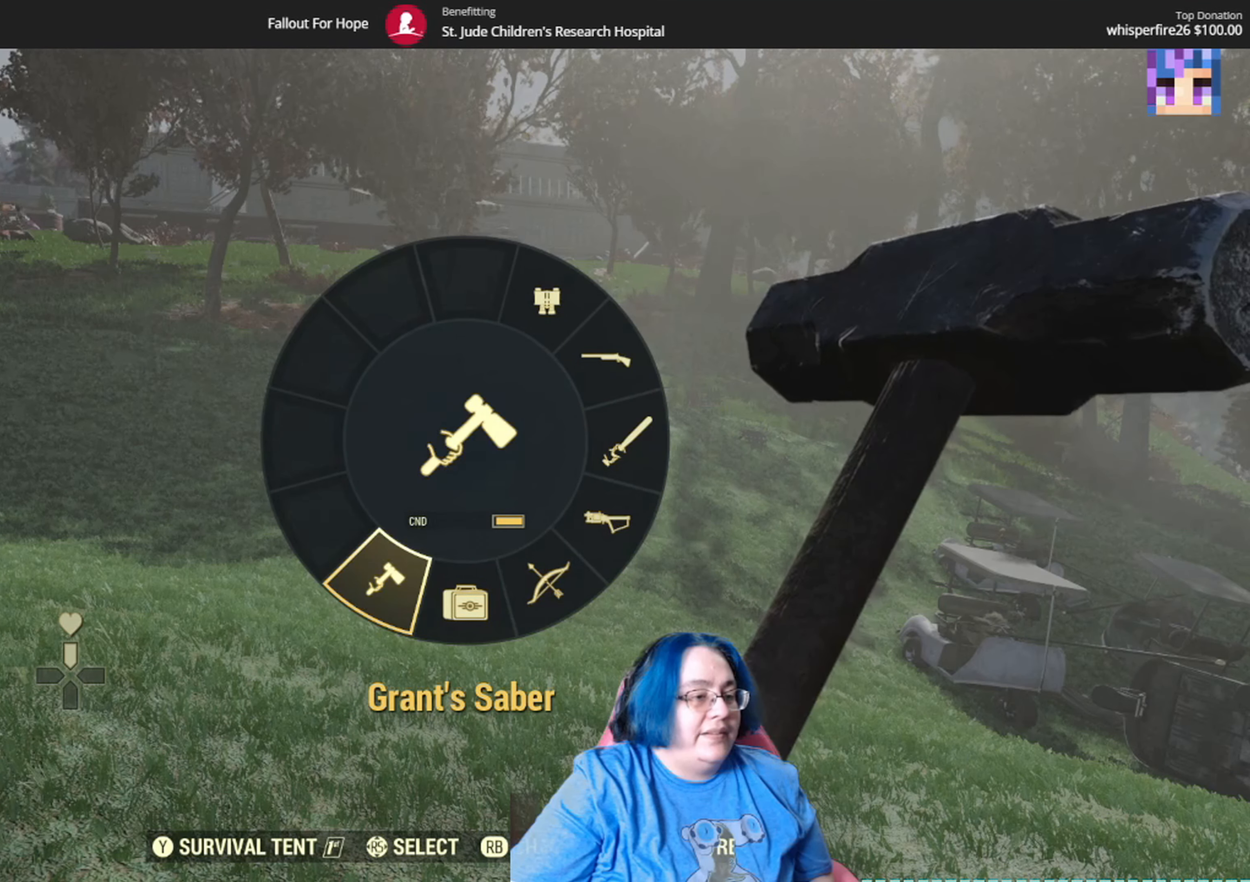
{"buttons": [], "left_stick": "center", "right_stick": "center", "events": [[333, "A", "down"], [367, "A", "up"]]}
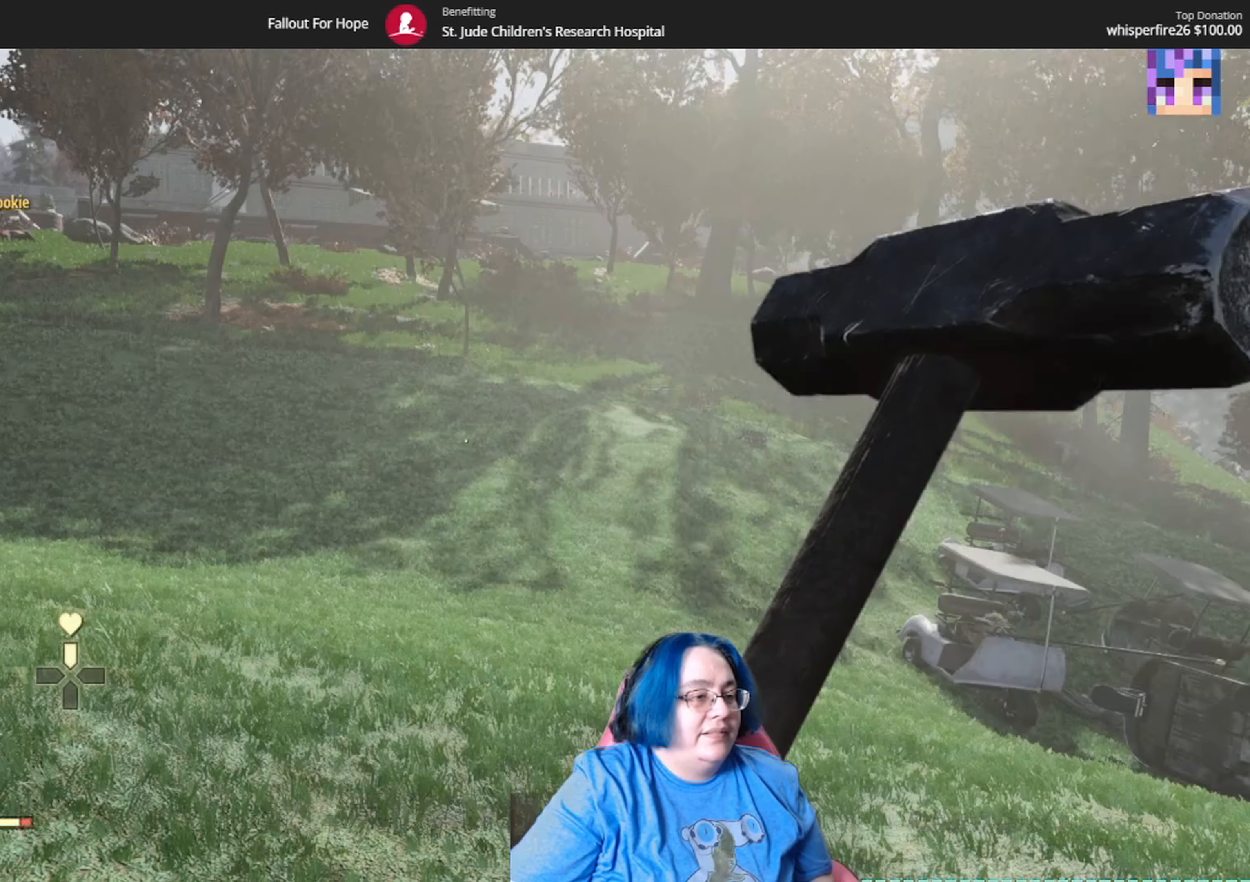
{"buttons": [], "left_stick": "up", "right_stick": "center", "events": [[67, "left_stick", "up"], [167, "right_stick", "left"], [467, "right_stick", "center"]]}
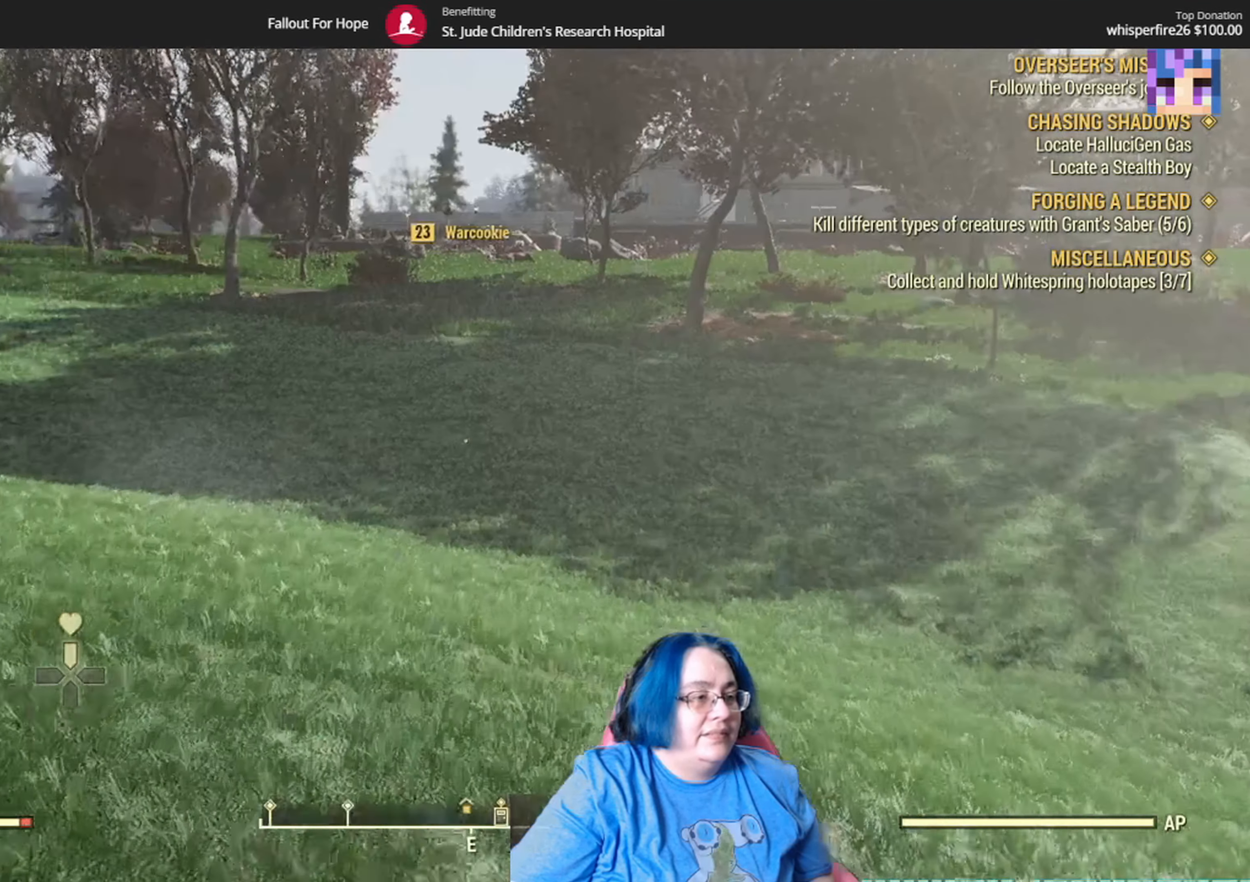
{"buttons": [], "left_stick": "up", "right_stick": "center", "events": []}
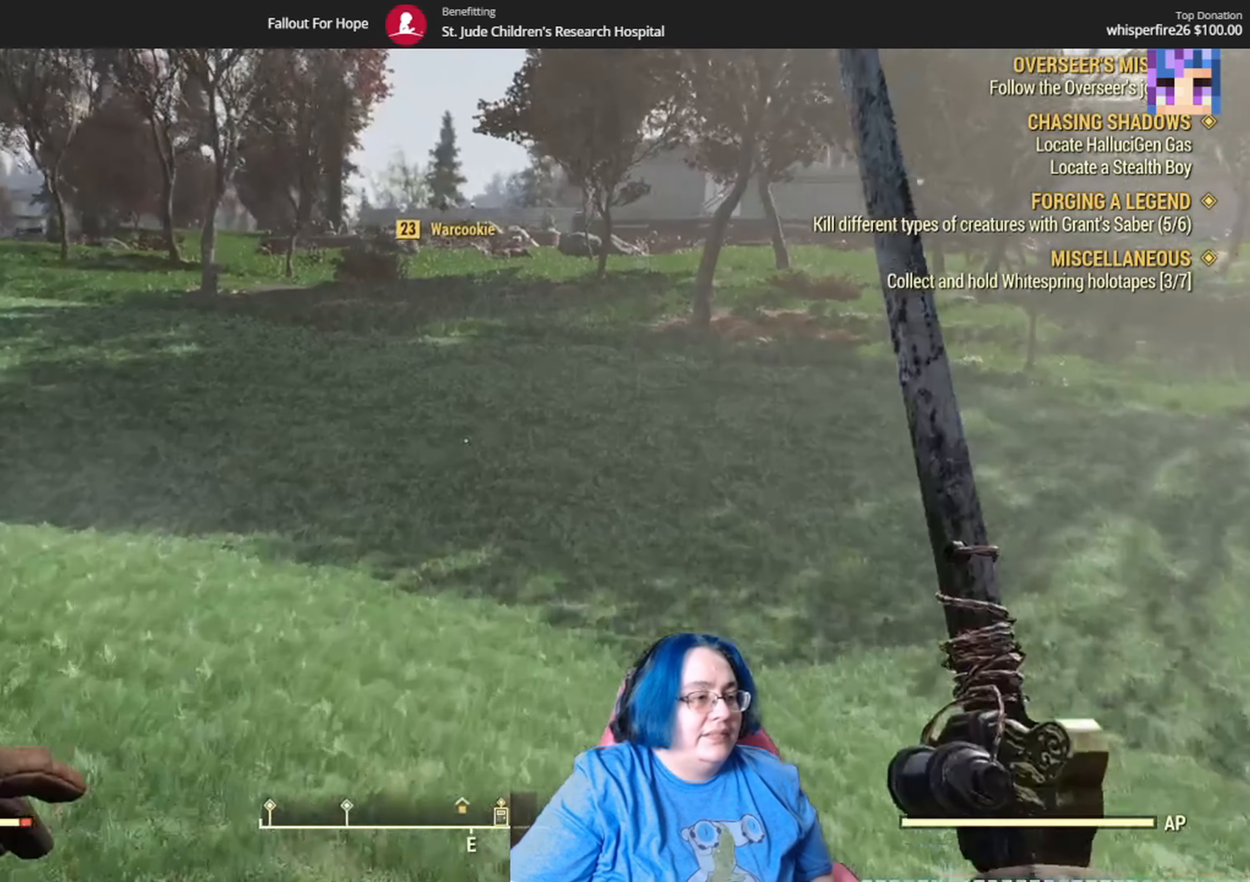
{"buttons": [], "left_stick": "up", "right_stick": "center", "events": []}
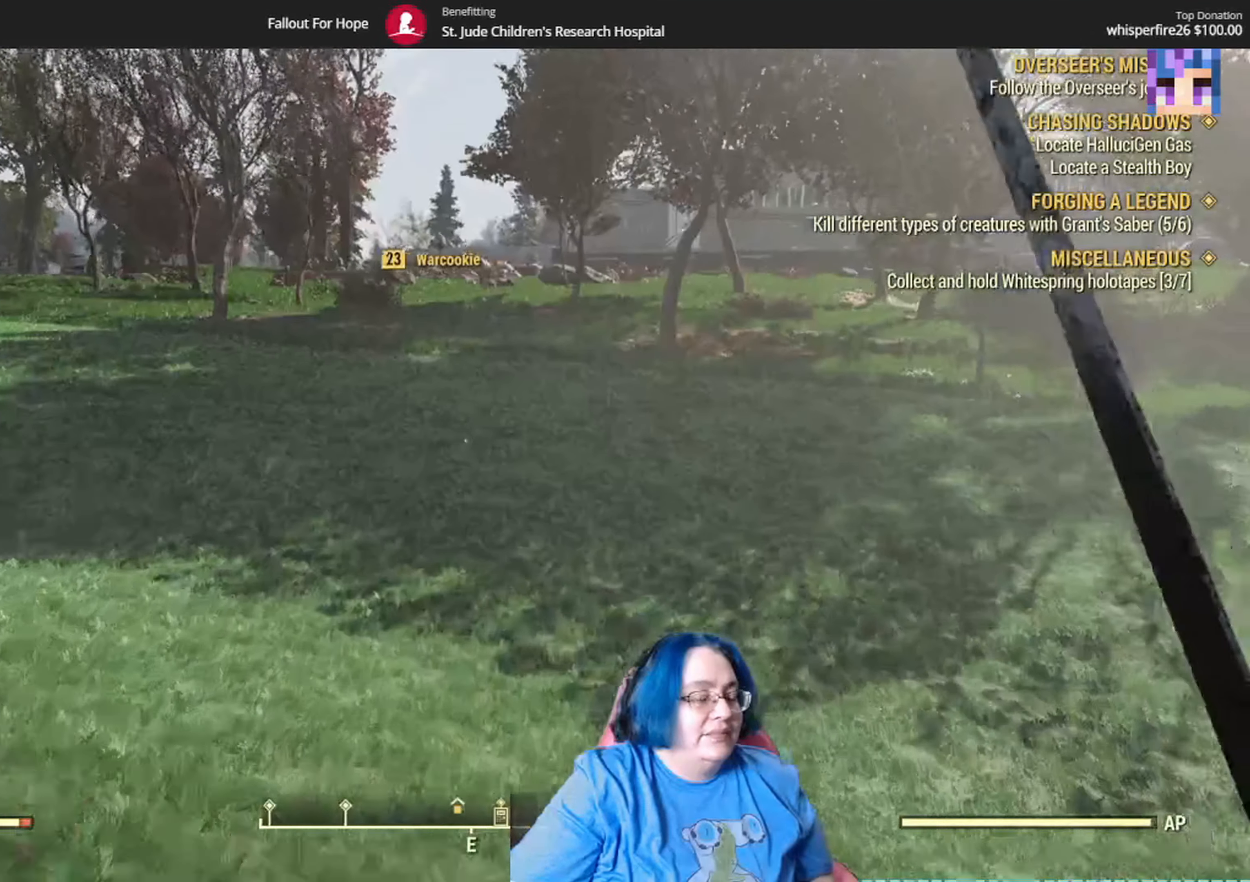
{"buttons": [], "left_stick": "up", "right_stick": "center", "events": []}
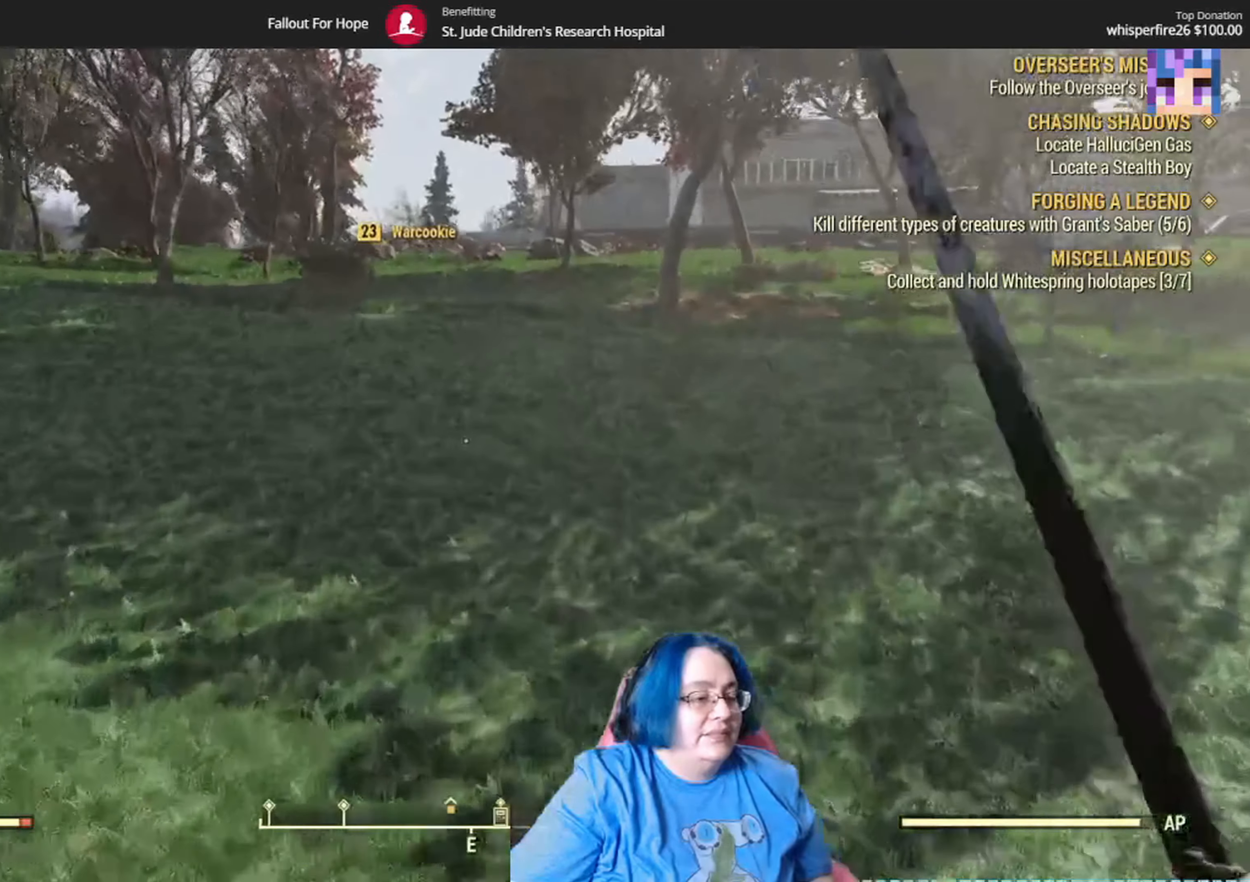
{"buttons": [], "left_stick": "up", "right_stick": "up", "events": [[267, "right_stick", "up"]]}
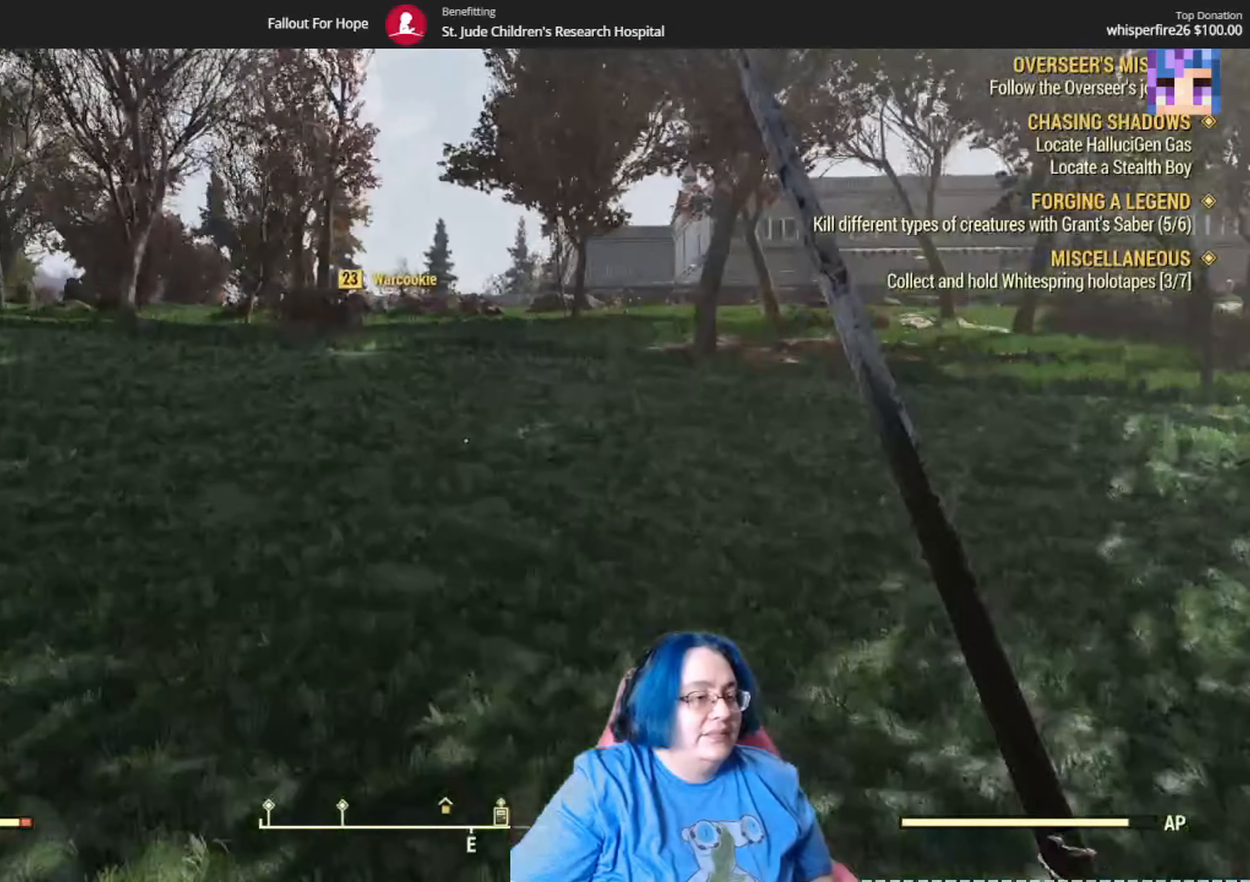
{"buttons": [], "left_stick": "up", "right_stick": "center", "events": [[100, "right_stick", "center"]]}
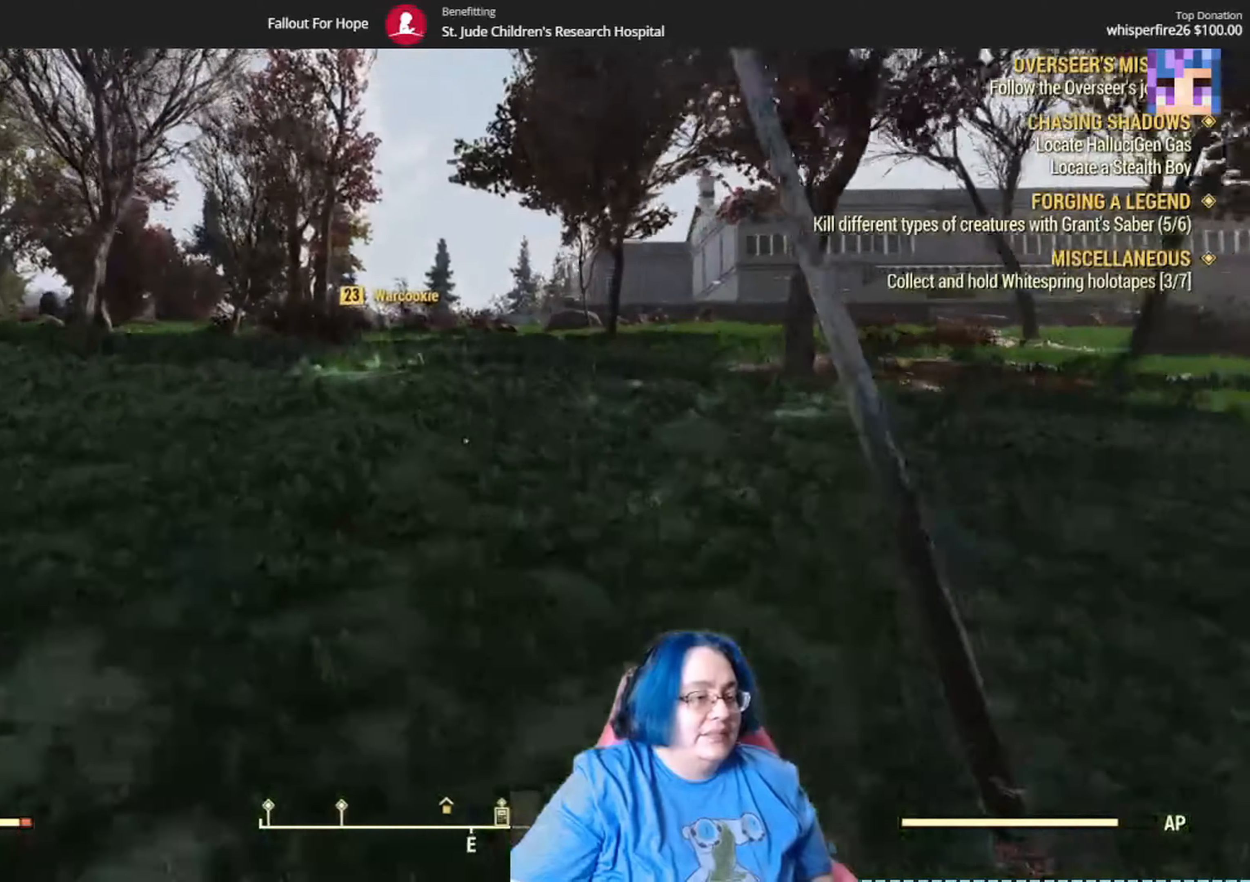
{"buttons": [], "left_stick": "up", "right_stick": "center", "events": []}
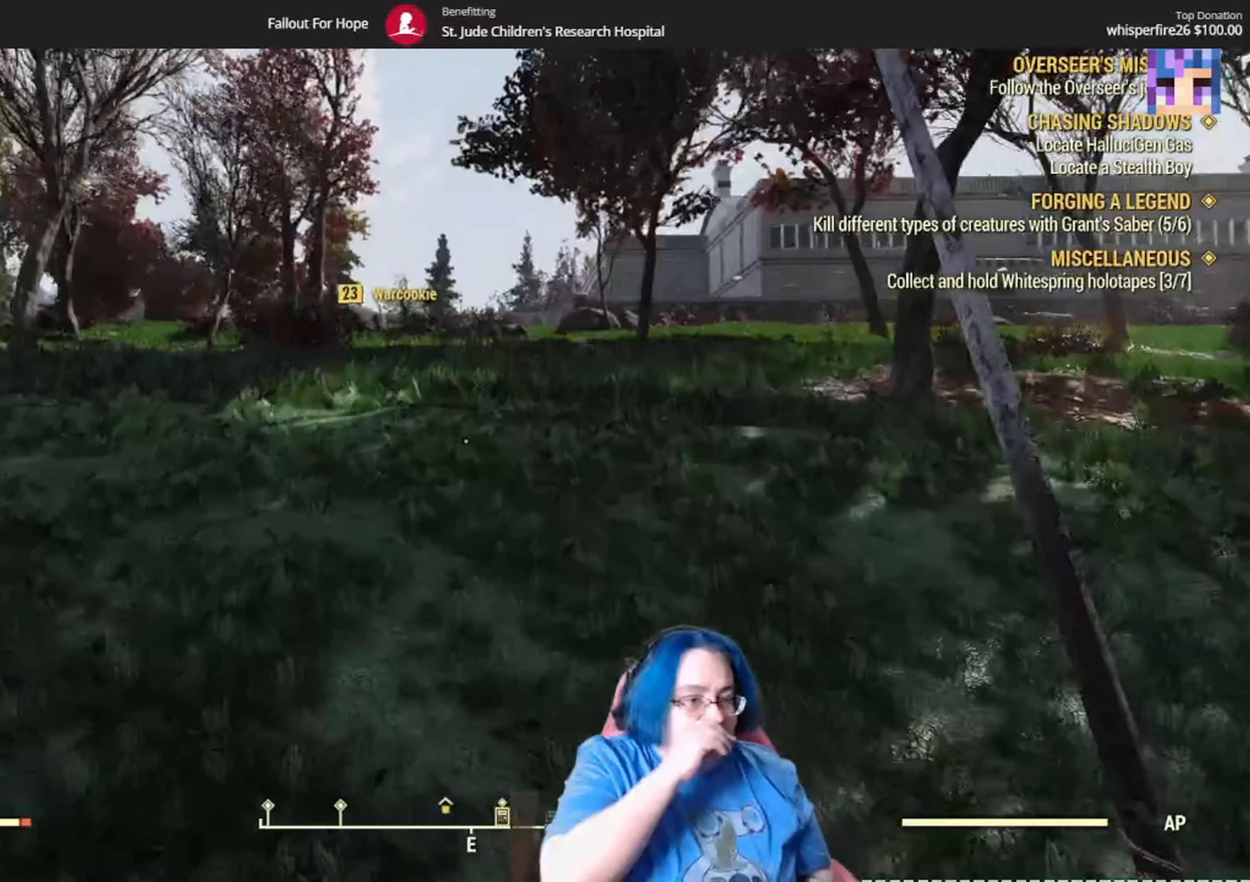
{"buttons": [], "left_stick": "up", "right_stick": "center", "events": []}
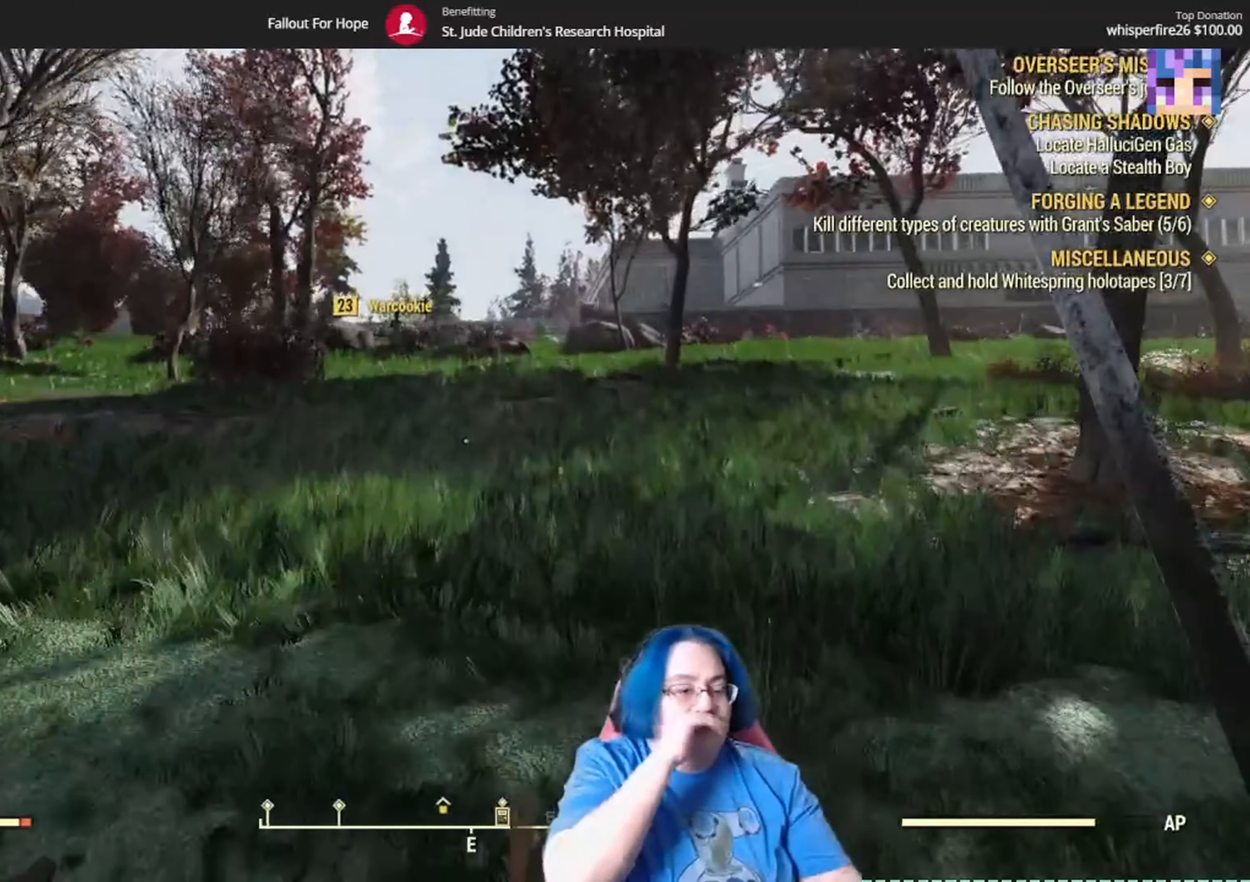
{"buttons": [], "left_stick": "up", "right_stick": "center", "events": []}
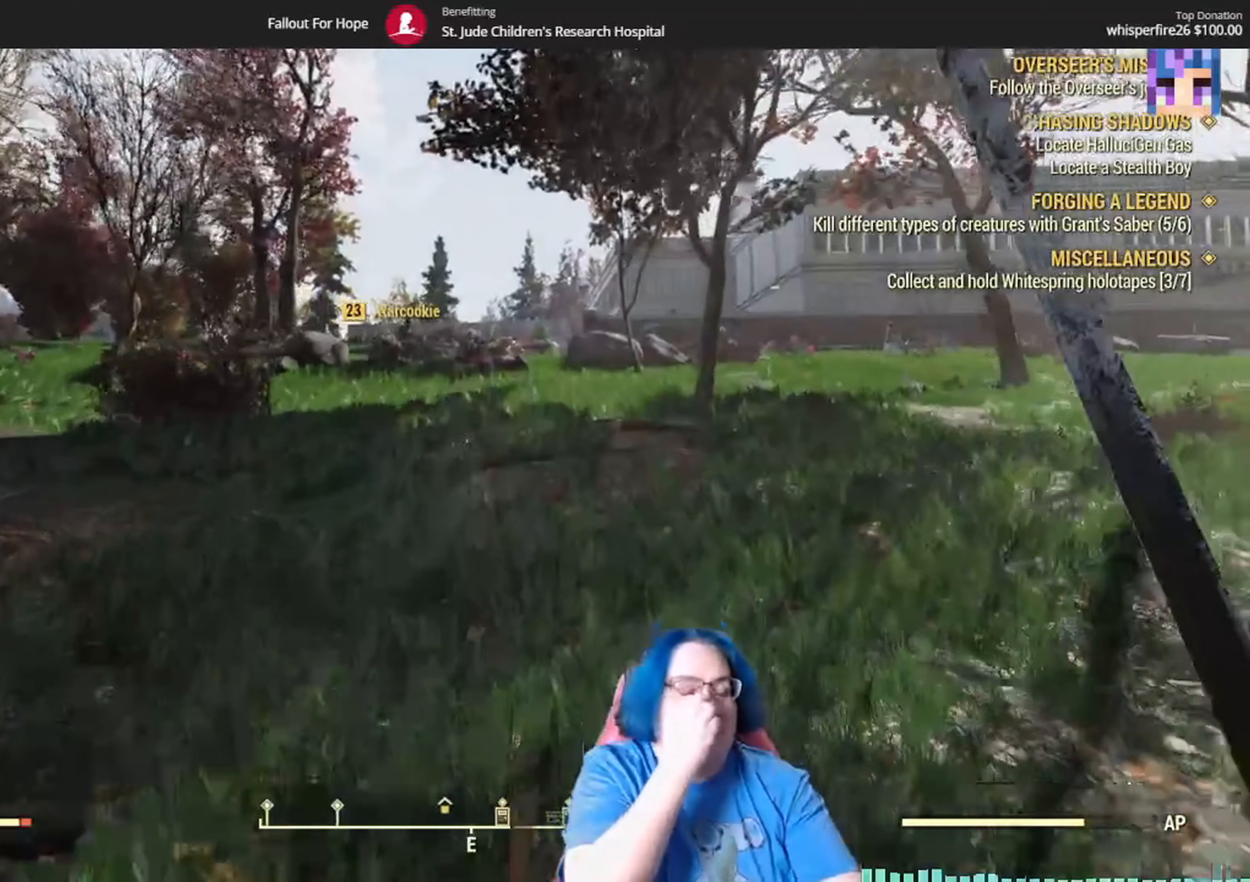
{"buttons": [], "left_stick": "up", "right_stick": "center", "events": []}
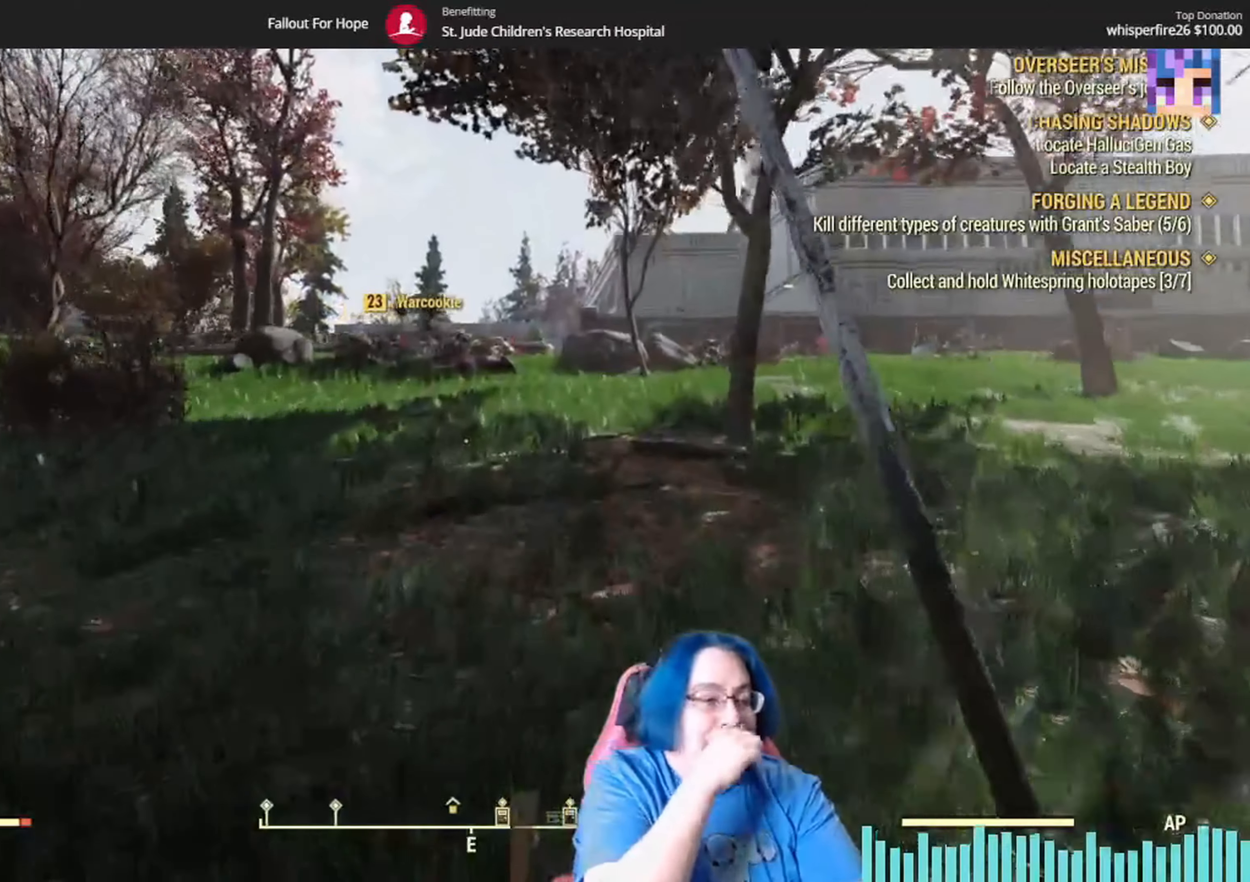
{"buttons": [], "left_stick": "up", "right_stick": "center", "events": []}
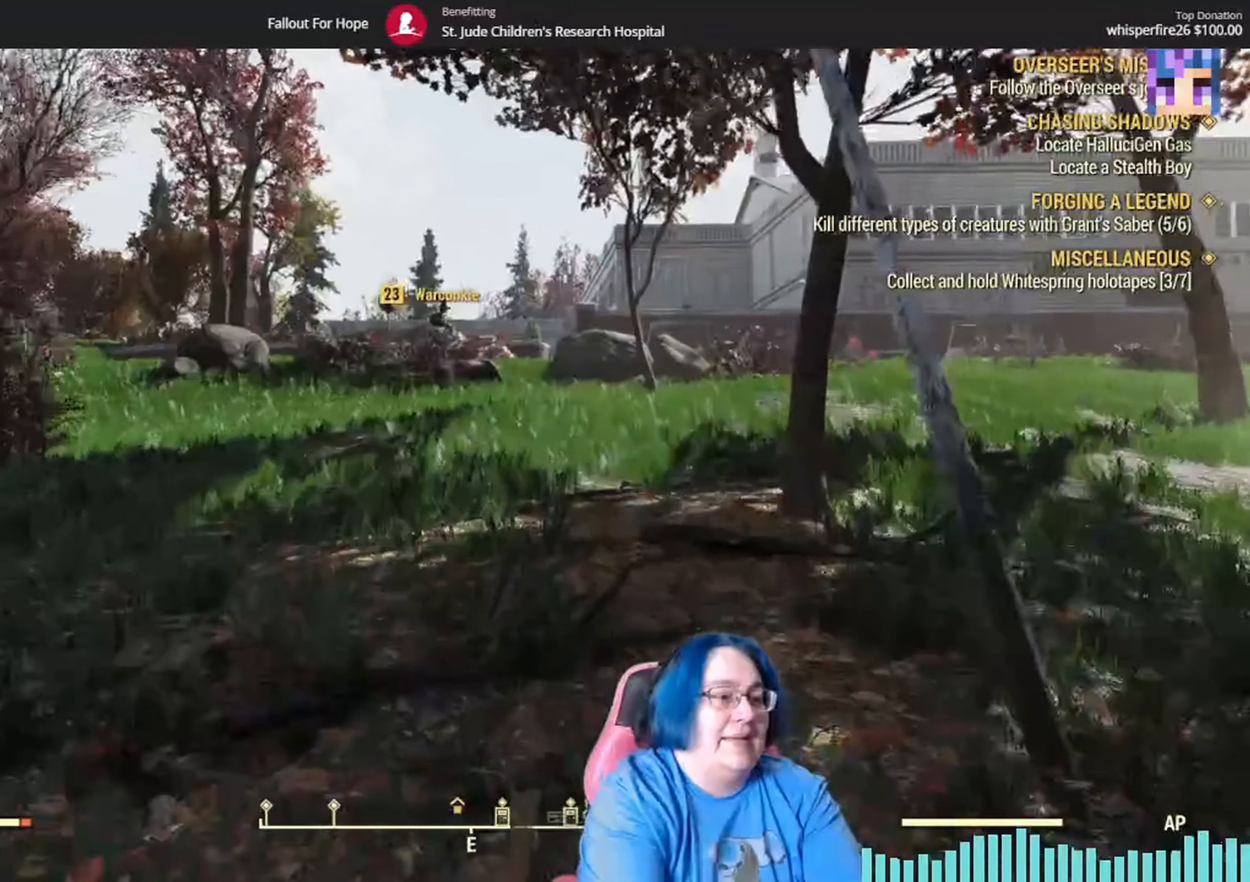
{"buttons": [], "left_stick": "up", "right_stick": "center", "events": []}
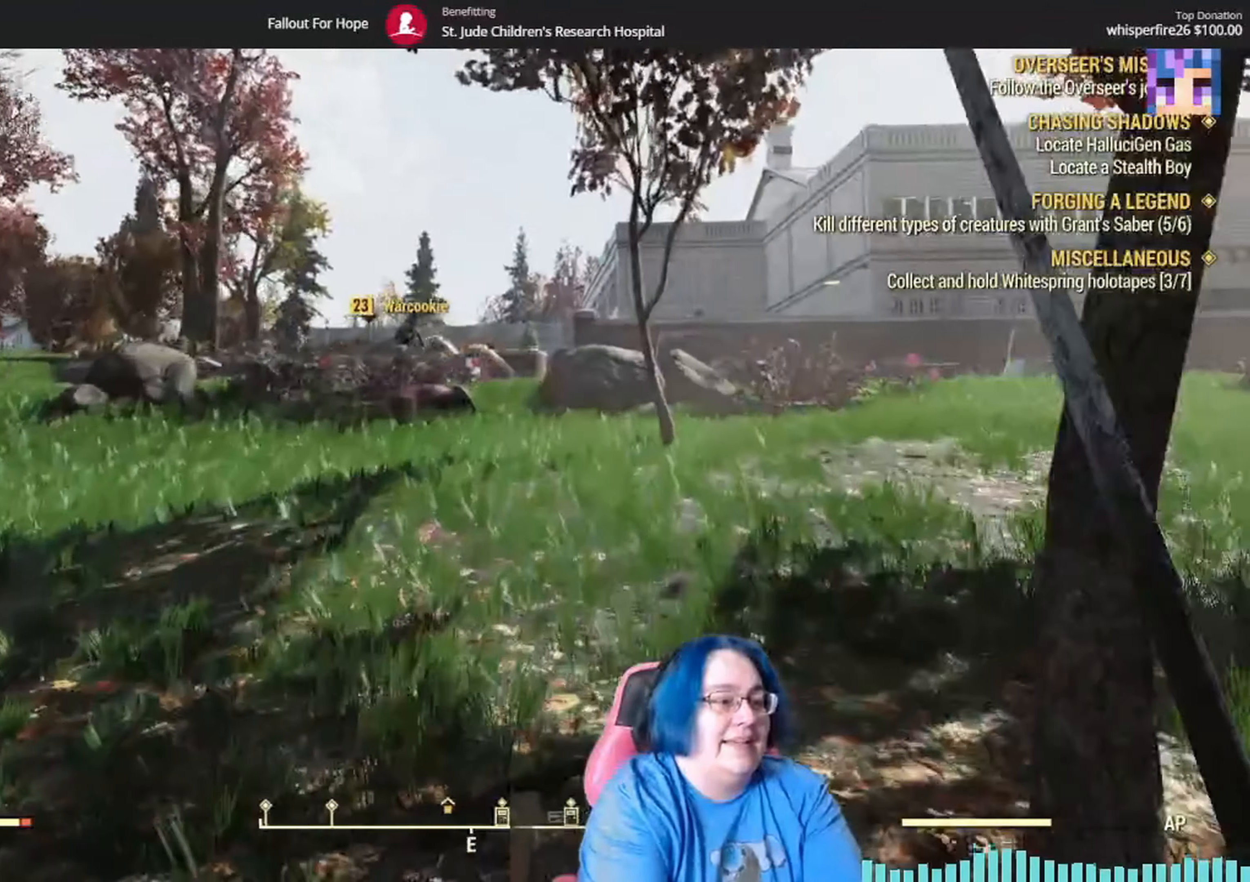
{"buttons": [], "left_stick": "up", "right_stick": "center", "events": []}